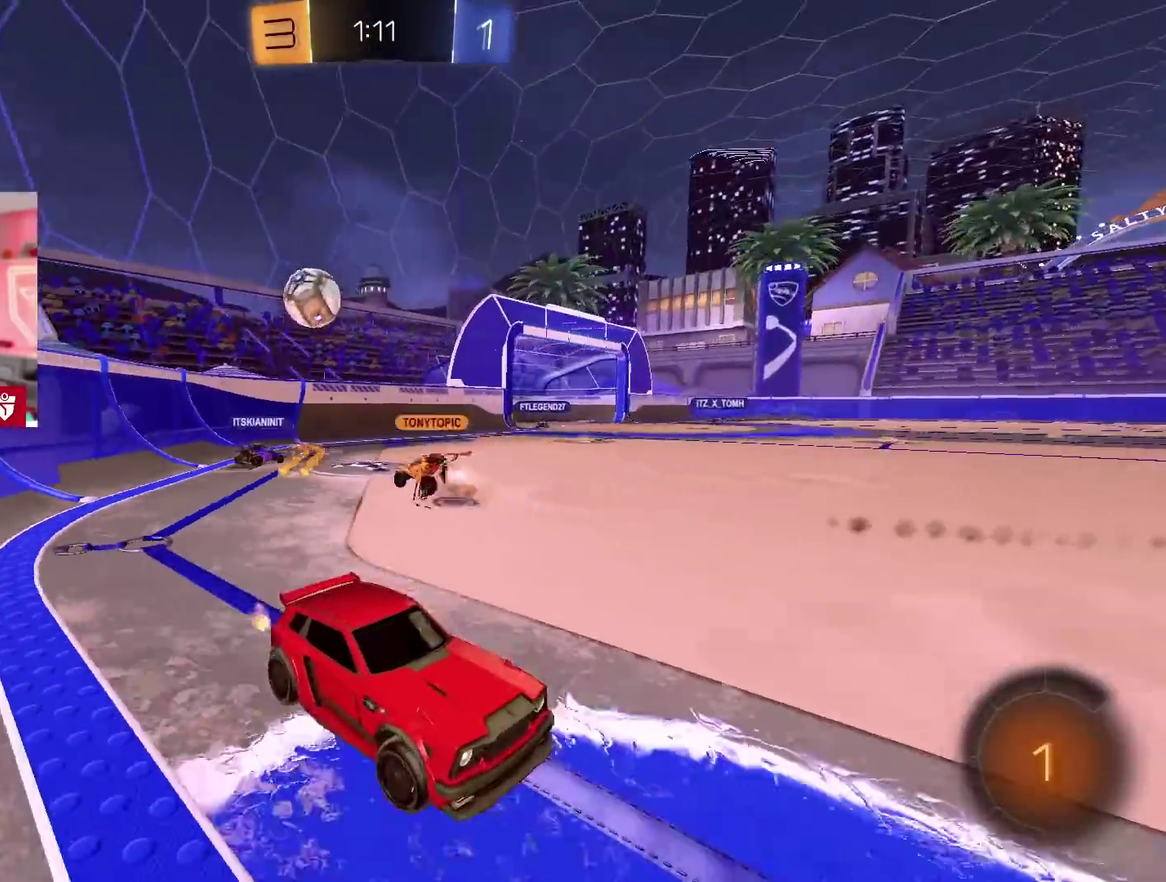
Gameplay with a controller (PlayStation layout); each line is a JSON object with the inputs held at the frame after it. "events" lists button and stick changes between this image and that frame as [ms after this image, input, new state], when the widget could be followed in between.
{"buttons": ["R2"], "left_stick": "right", "right_stick": "center", "events": [[167, "left_stick", "left"], [217, "left_stick", "center"], [417, "left_stick", "right"]]}
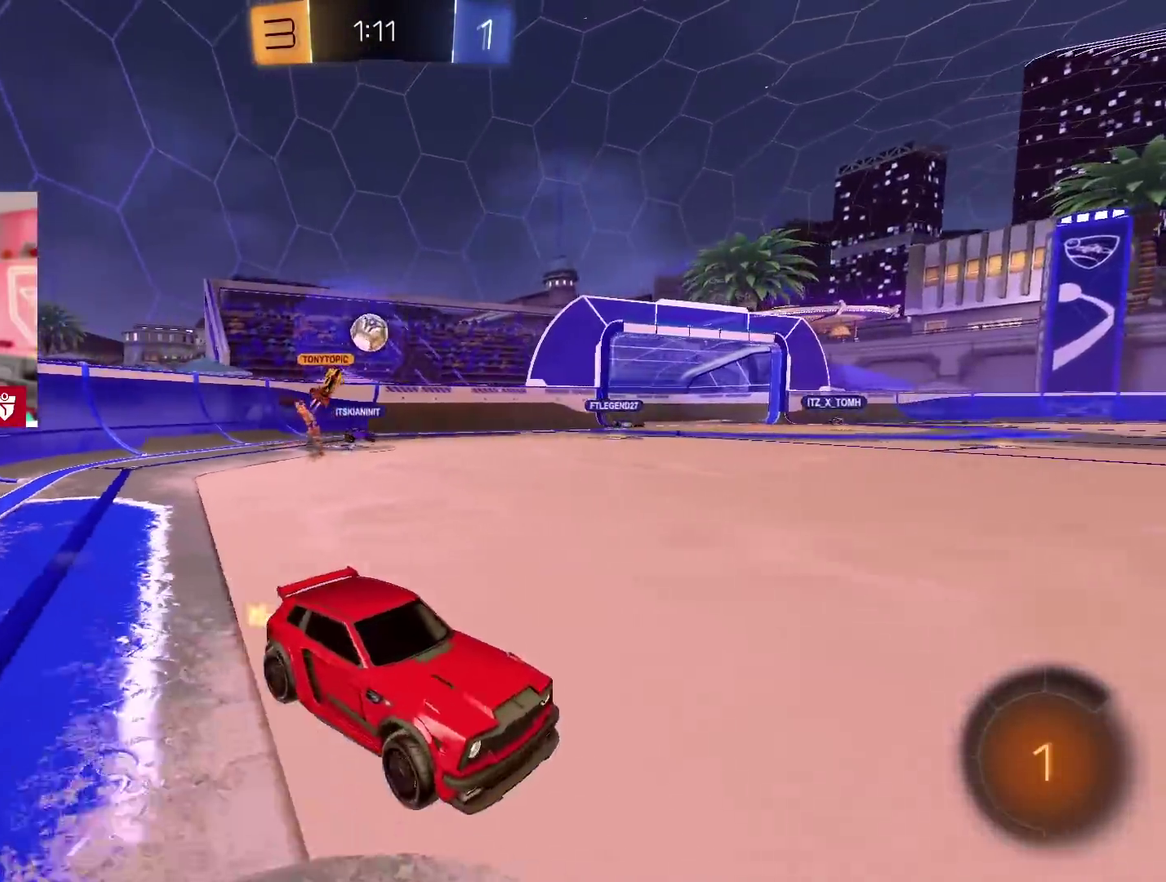
{"buttons": ["R2"], "left_stick": "up", "right_stick": "center", "events": [[117, "left_stick", "left"], [317, "left_stick", "right"], [483, "left_stick", "up"]]}
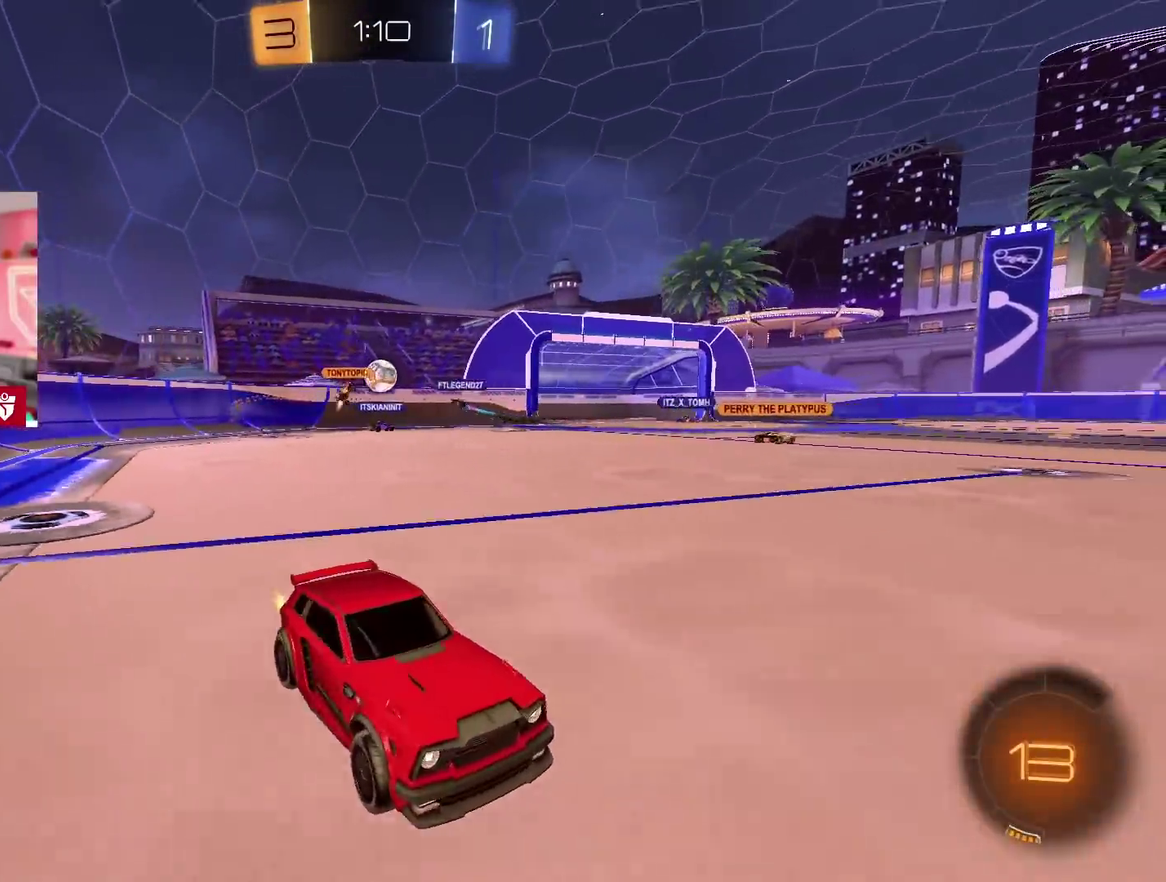
{"buttons": ["R2"], "left_stick": "center", "right_stick": "center", "events": [[33, "left_stick", "center"]]}
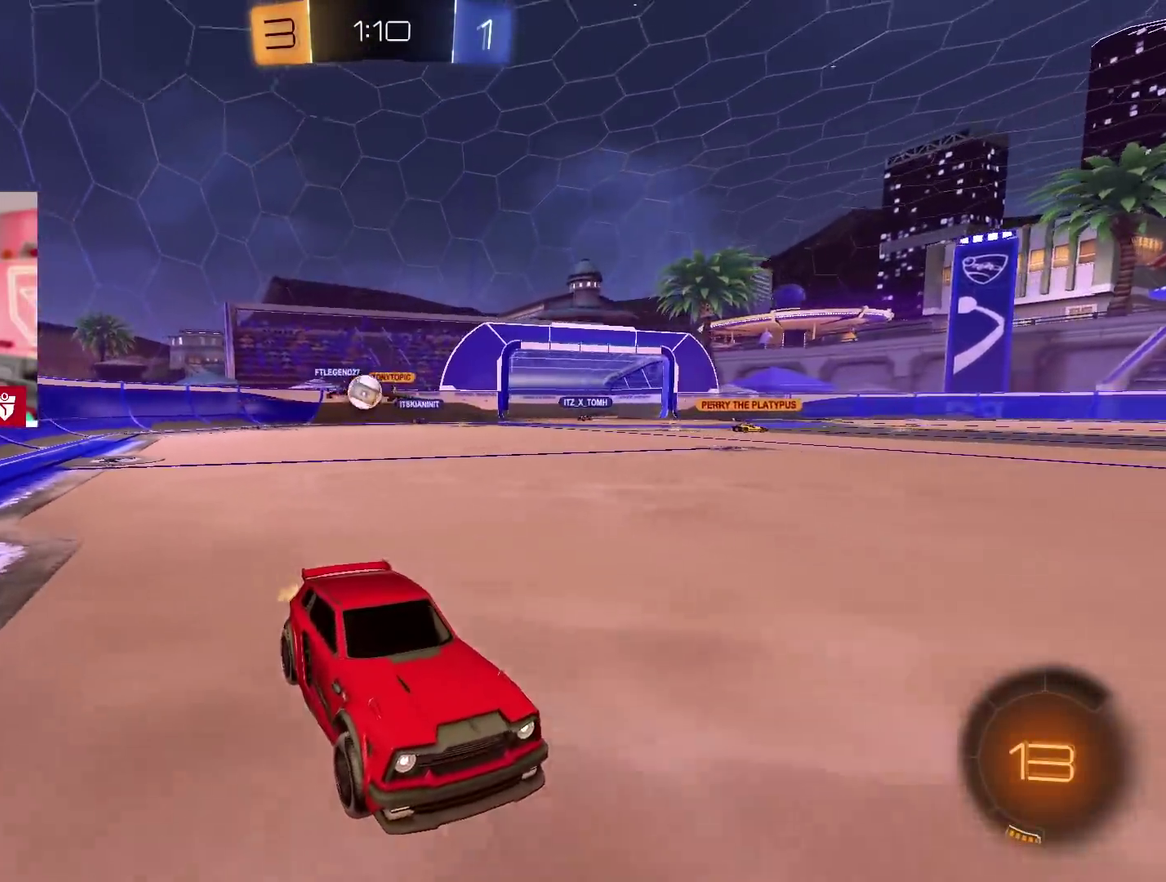
{"buttons": ["R2"], "left_stick": "right", "right_stick": "center", "events": [[33, "left_stick", "up"], [83, "left_stick", "center"], [433, "left_stick", "right"]]}
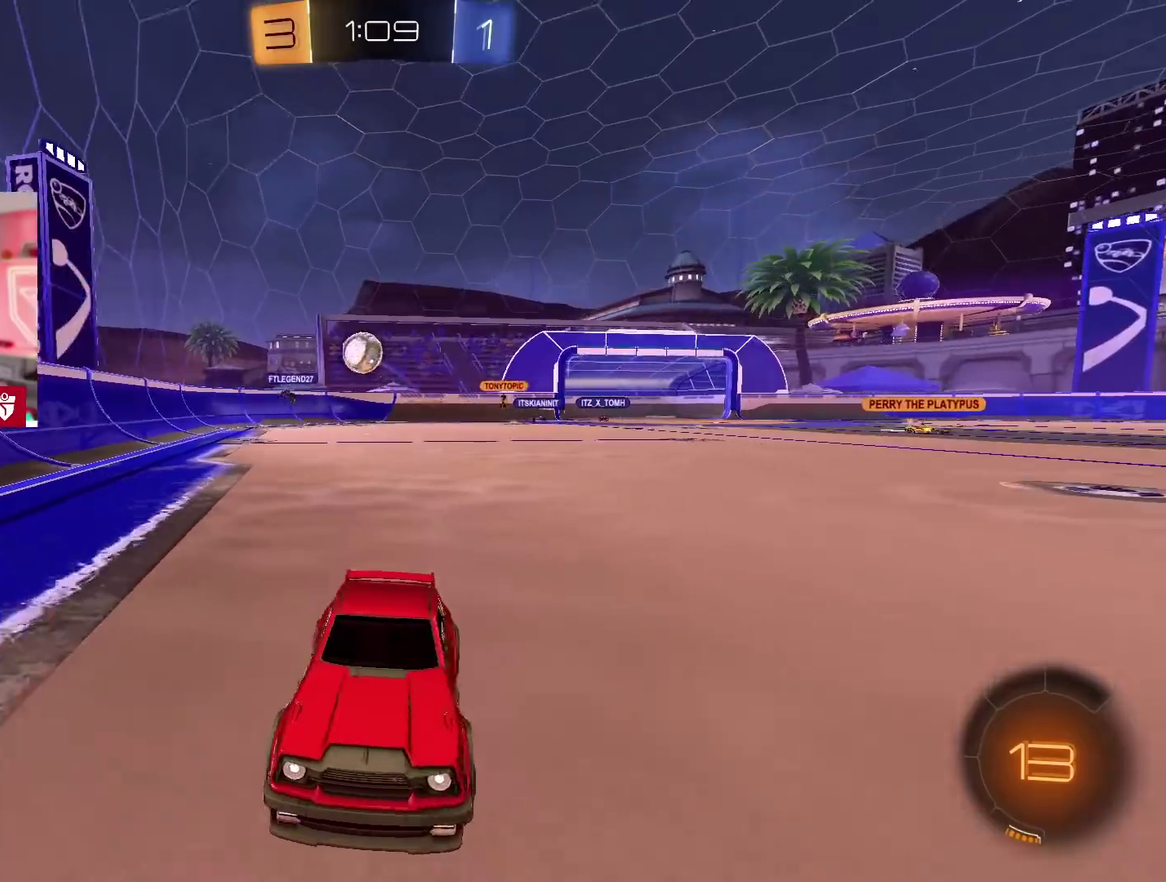
{"buttons": ["L1", "R2"], "left_stick": "left", "right_stick": "center", "events": [[83, "left_stick", "center"], [133, "left_stick", "left"], [250, "L1", "down"]]}
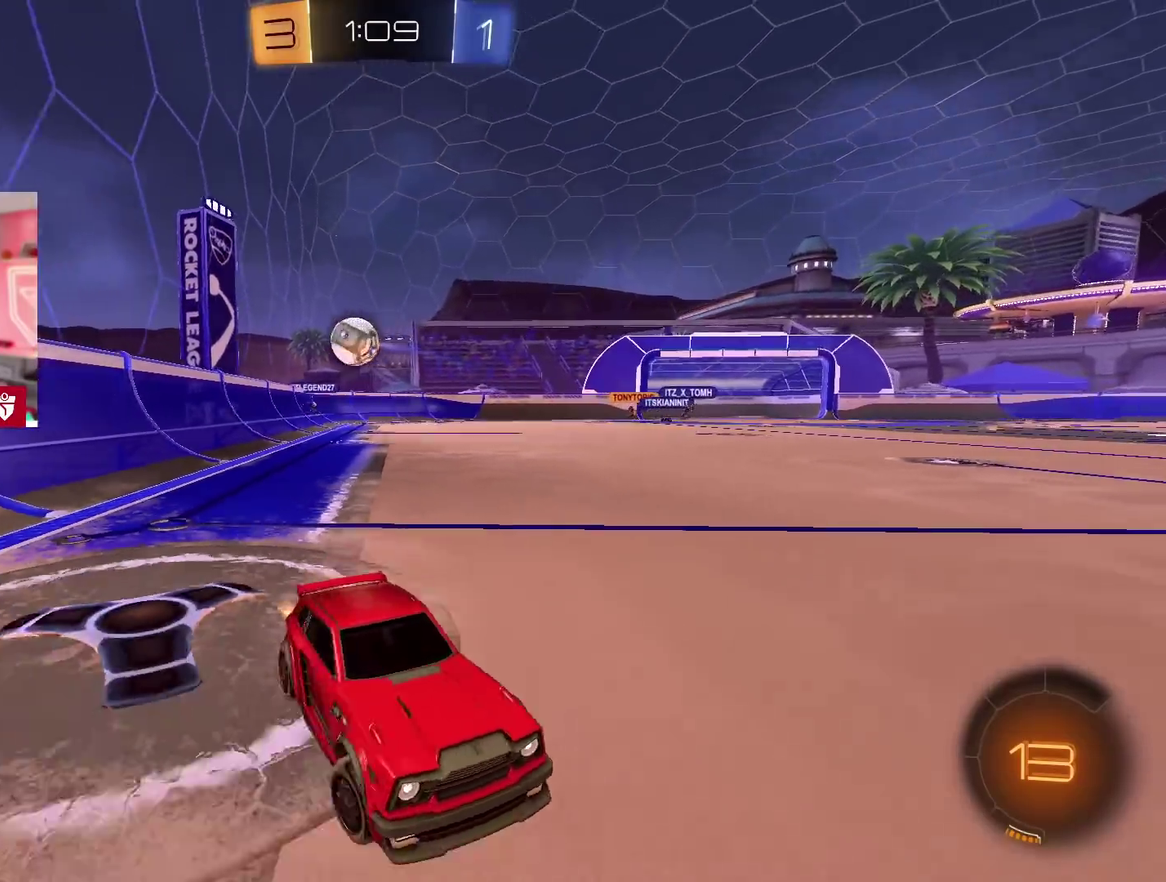
{"buttons": ["L2"], "left_stick": "right", "right_stick": "center", "events": [[217, "L1", "up"], [267, "R2", "up"], [267, "left_stick", "center"], [333, "L2", "down"], [383, "left_stick", "right"]]}
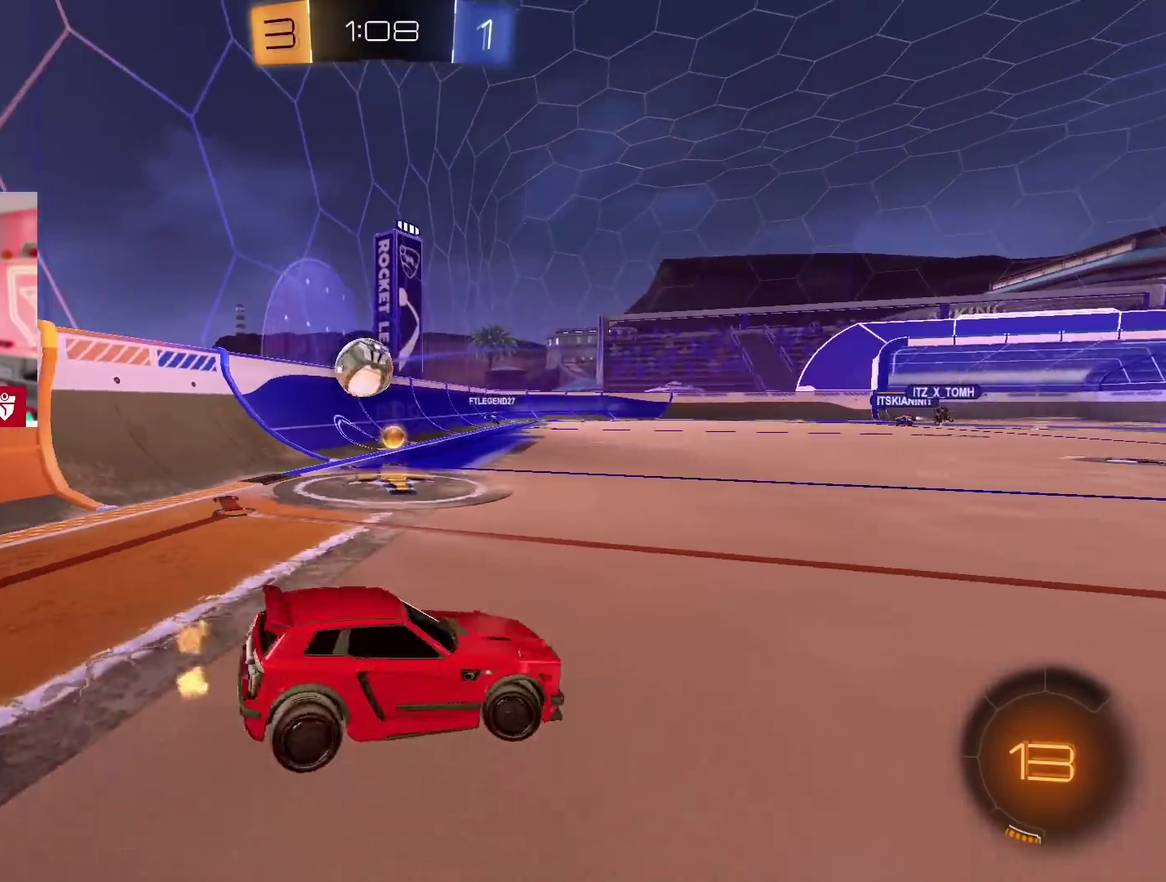
{"buttons": ["CROSS", "R2"], "left_stick": "left", "right_stick": "center", "events": [[267, "L2", "up"], [283, "R2", "down"], [350, "CROSS", "down"], [383, "left_stick", "left"]]}
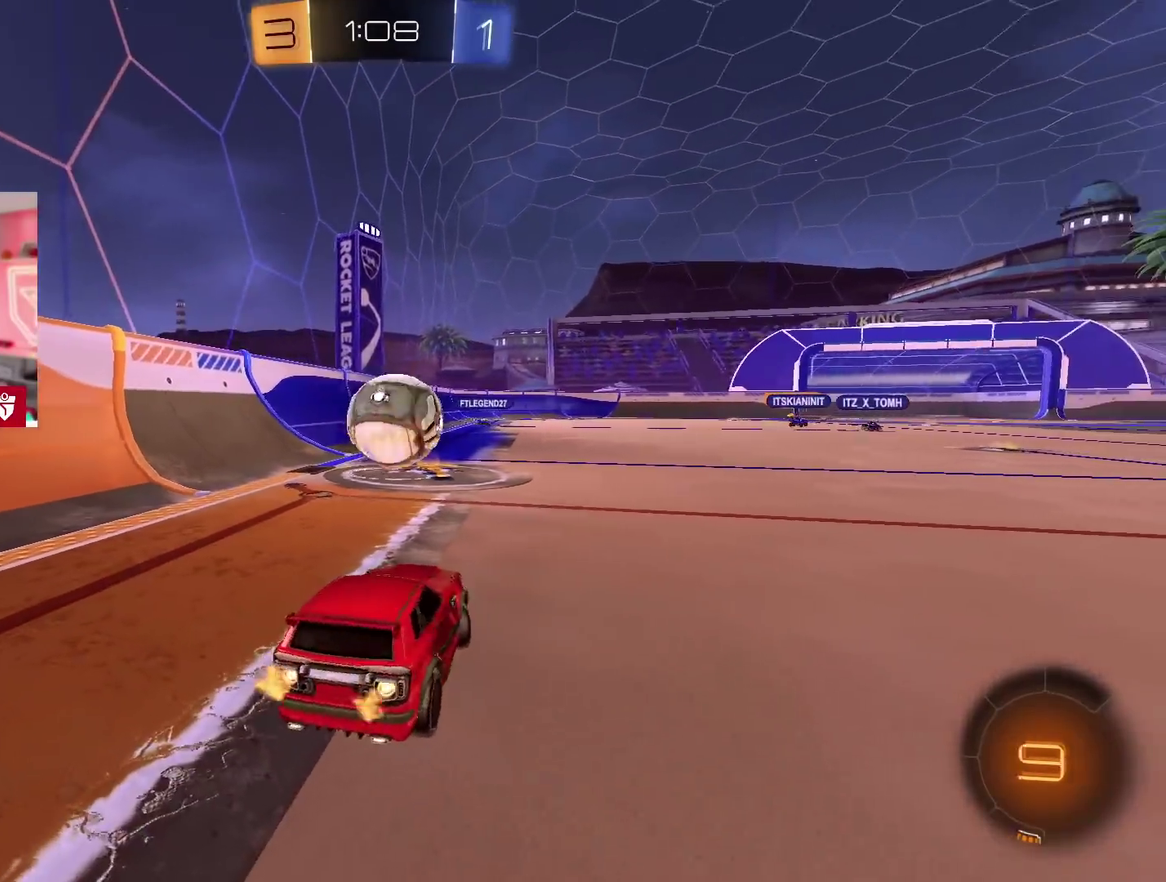
{"buttons": ["CROSS", "SQUARE", "L1", "R2"], "left_stick": "up-right", "right_stick": "center", "events": [[167, "left_stick", "center"], [200, "SQUARE", "down"], [233, "left_stick", "up-right"], [250, "L1", "down"], [300, "SQUARE", "up"], [367, "SQUARE", "down"]]}
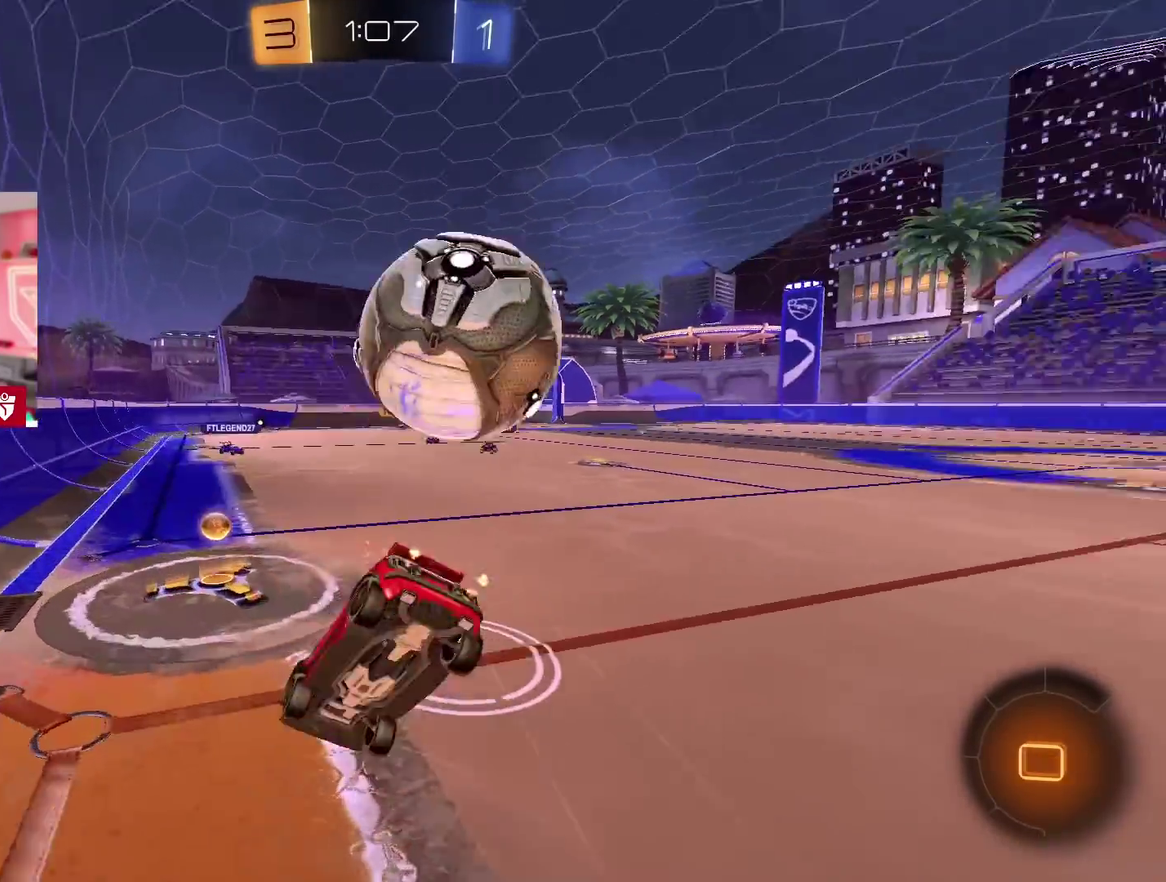
{"buttons": [], "left_stick": "center", "right_stick": "center", "events": [[17, "CROSS", "up"], [17, "L1", "up"], [17, "SQUARE", "up"], [83, "left_stick", "center"], [100, "R2", "up"]]}
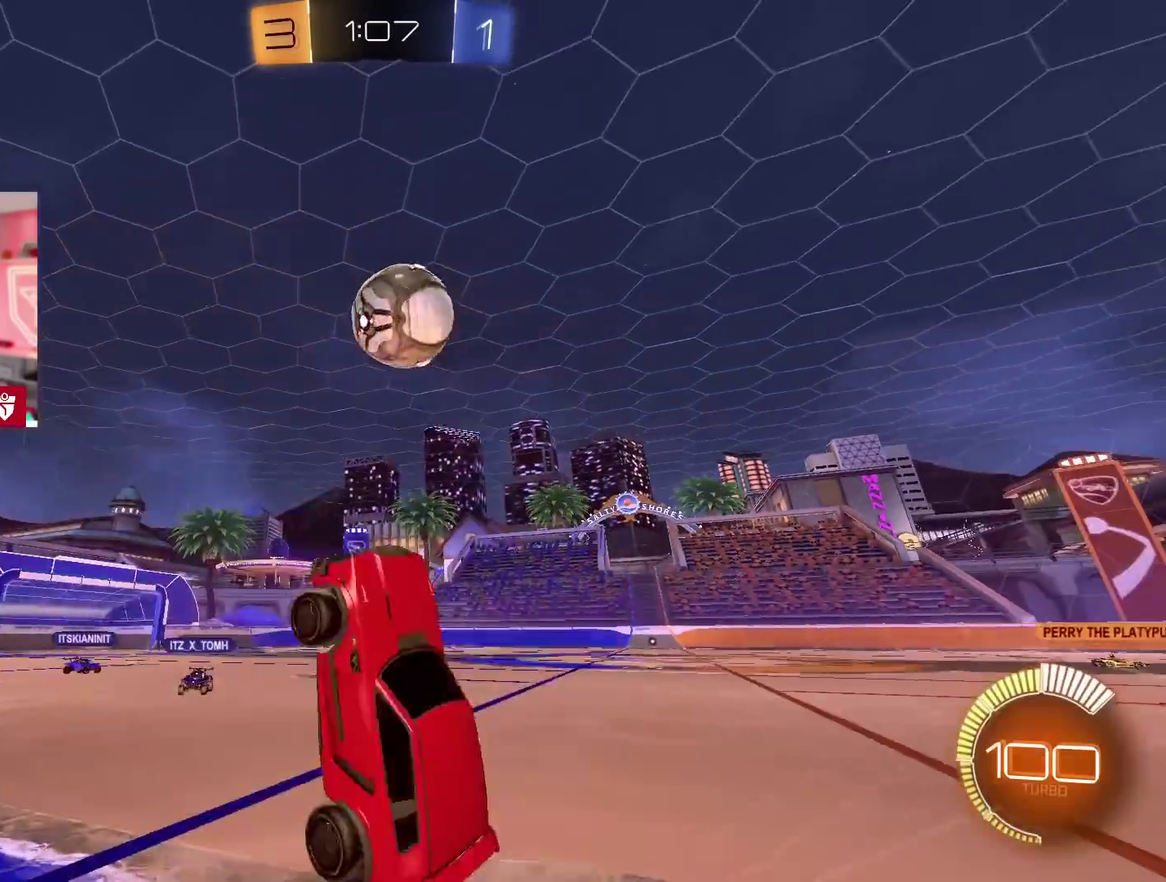
{"buttons": ["CROSS", "R2"], "left_stick": "right", "right_stick": "center", "events": [[217, "R2", "down"], [300, "left_stick", "right"], [467, "CROSS", "down"]]}
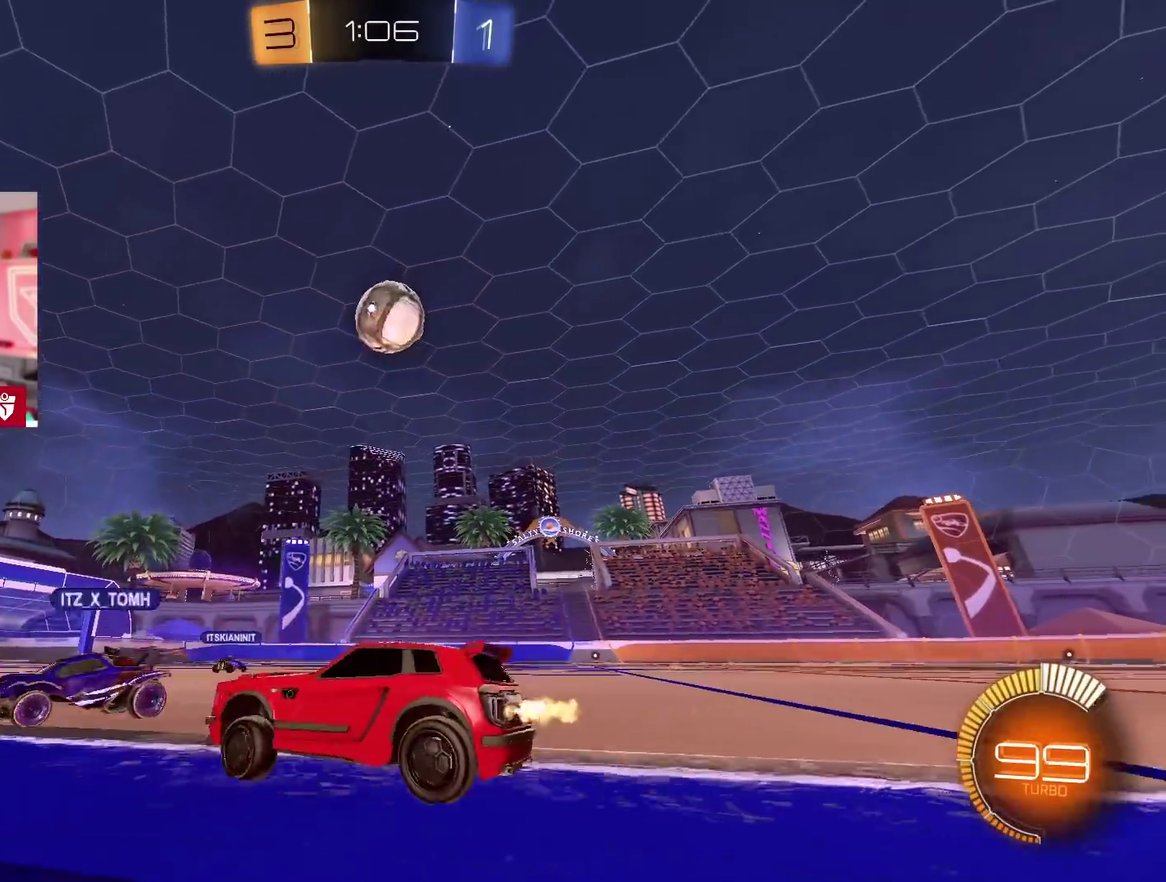
{"buttons": ["CROSS", "SQUARE", "R2"], "left_stick": "down", "right_stick": "center", "events": [[183, "left_stick", "center"], [300, "left_stick", "right"], [417, "SQUARE", "down"], [450, "left_stick", "down"]]}
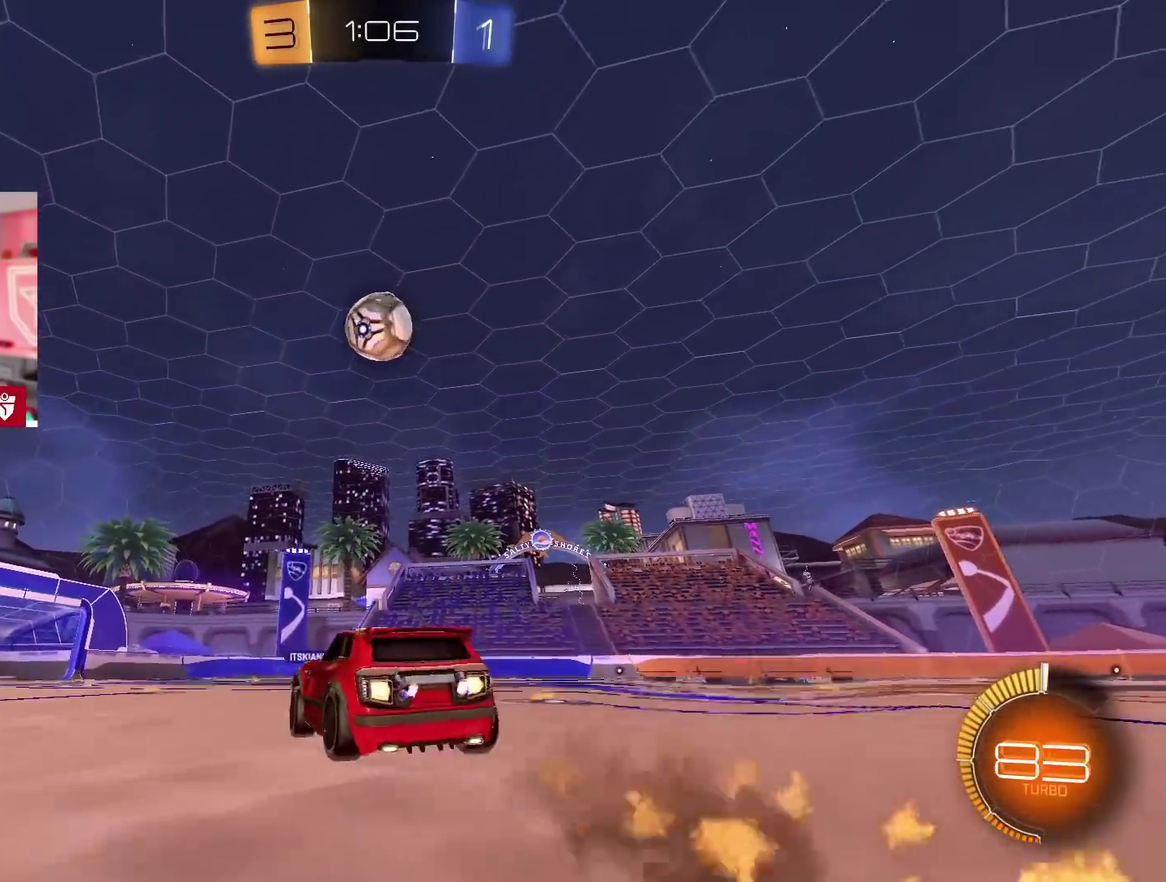
{"buttons": ["CROSS", "R2"], "left_stick": "right", "right_stick": "center", "events": [[117, "SQUARE", "up"], [150, "left_stick", "up"], [233, "left_stick", "down-left"], [300, "left_stick", "left"], [367, "left_stick", "center"], [433, "left_stick", "right"]]}
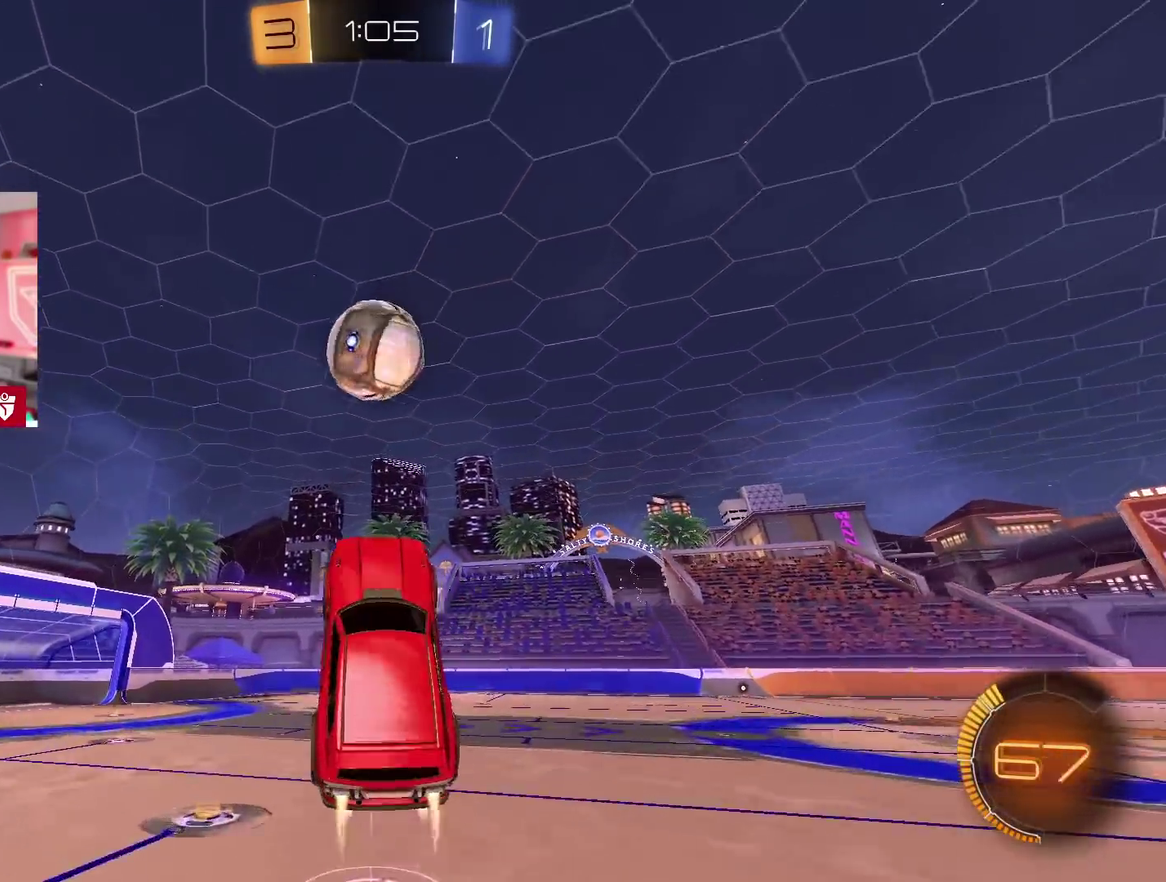
{"buttons": ["SQUARE", "R2"], "left_stick": "up-left", "right_stick": "center"}
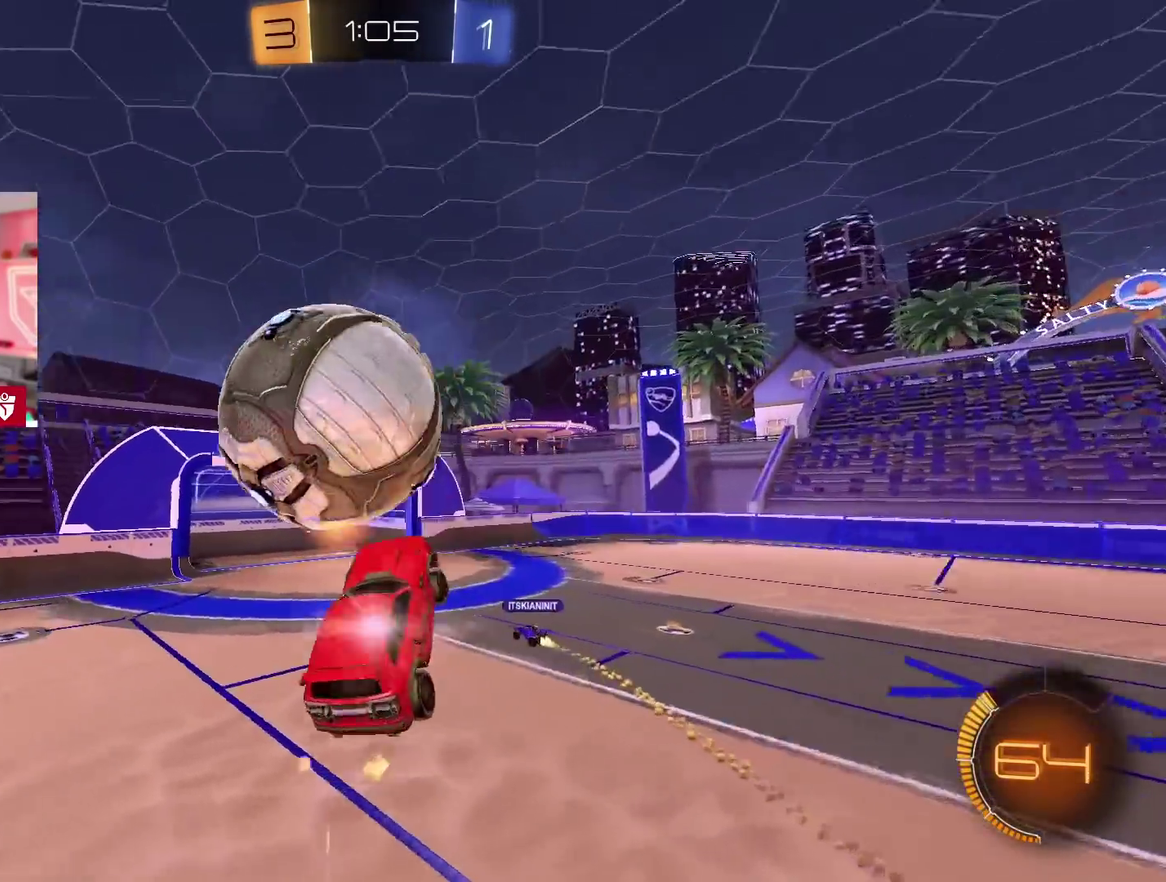
{"buttons": [], "left_stick": "center", "right_stick": "center"}
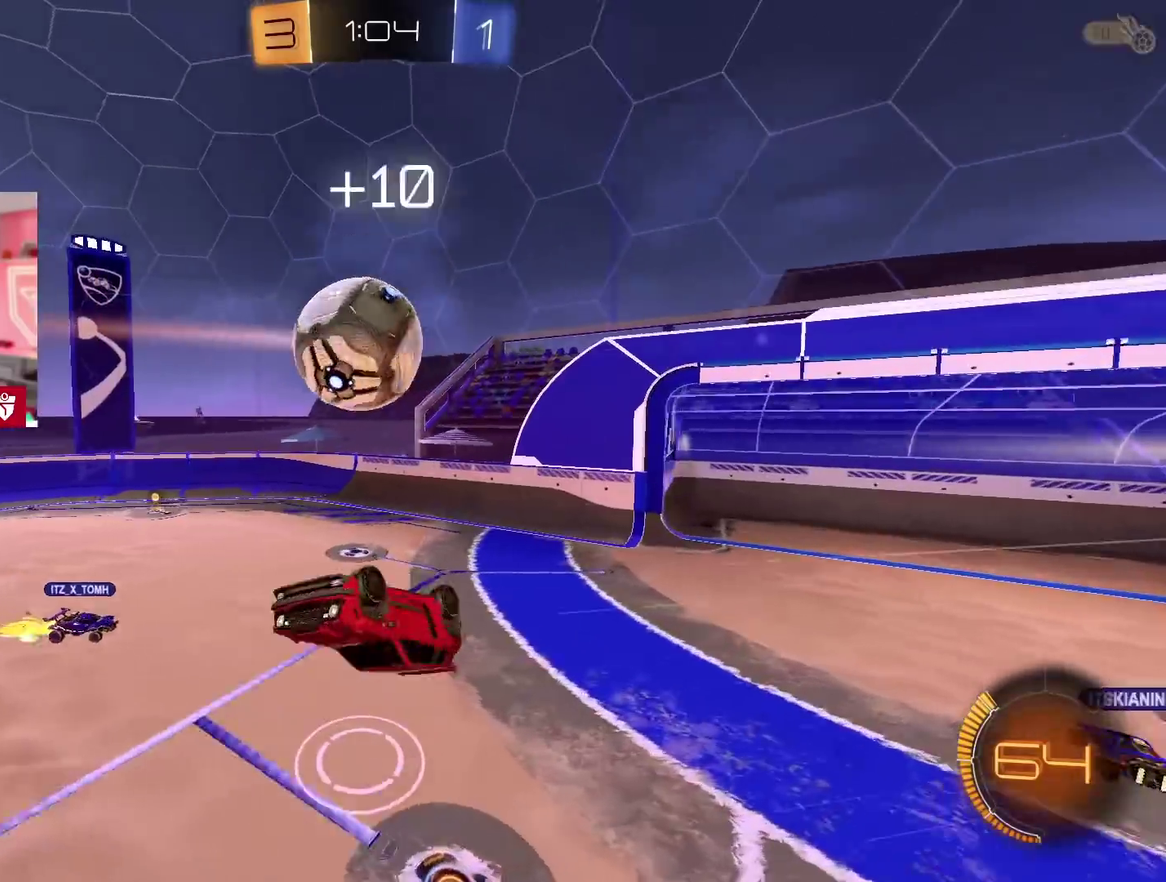
{"buttons": [], "left_stick": "center", "right_stick": "center", "events": [[183, "left_stick", "up"], [283, "left_stick", "up-right"], [450, "left_stick", "center"]]}
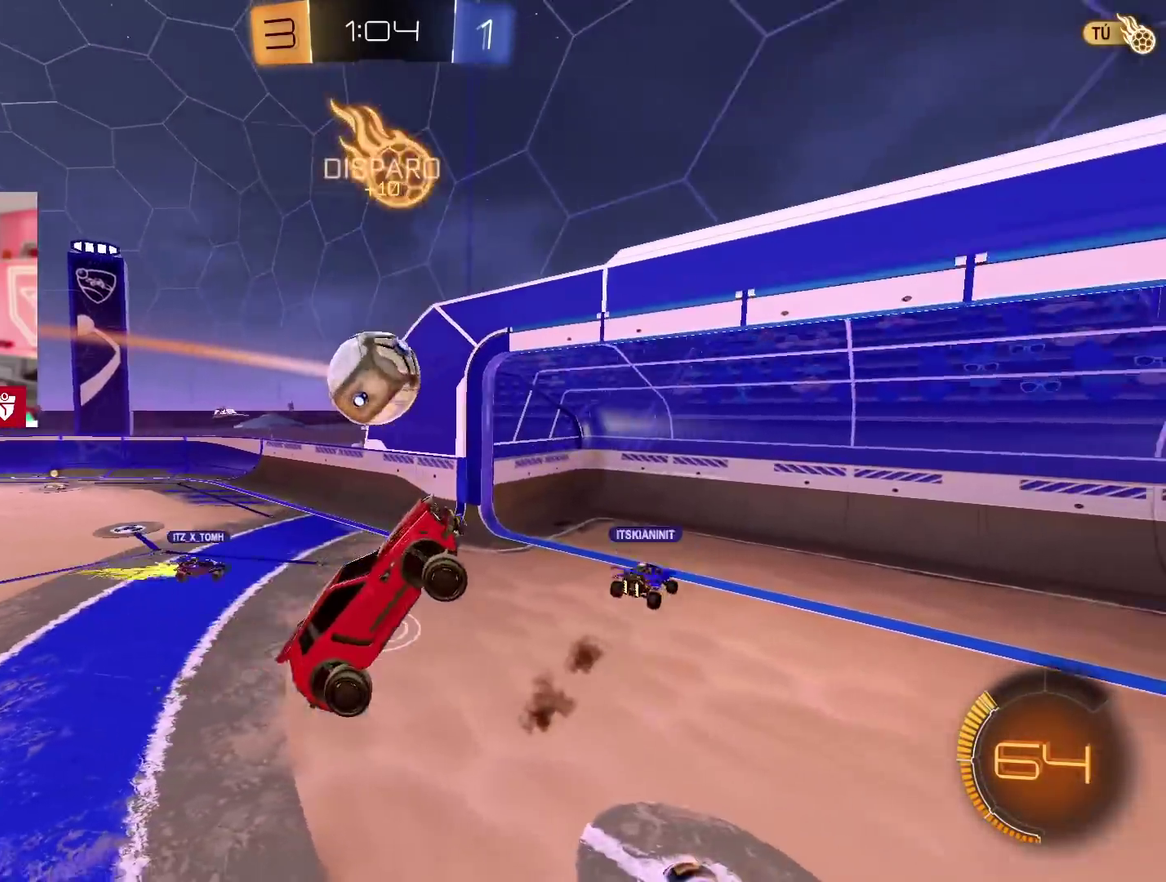
{"buttons": [], "left_stick": "center", "right_stick": "center", "events": []}
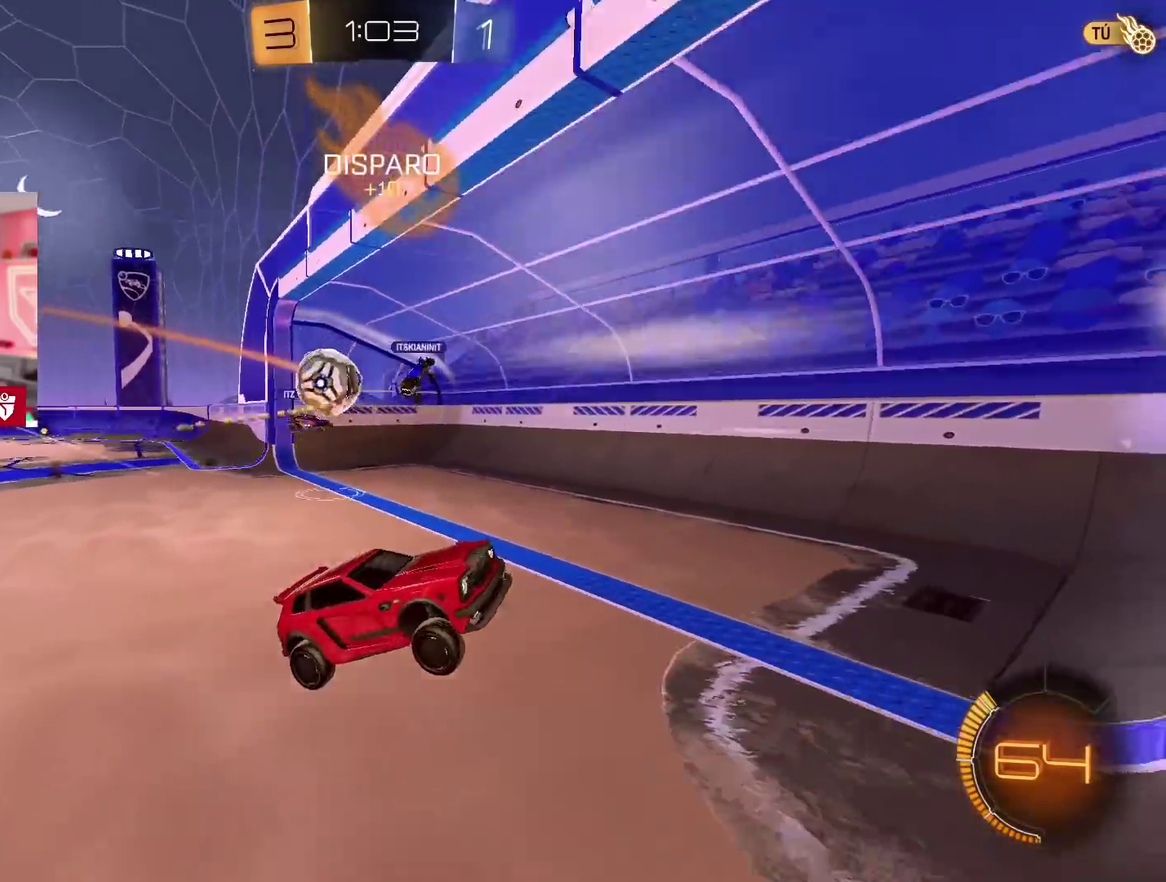
{"buttons": [], "left_stick": "center", "right_stick": "center", "events": []}
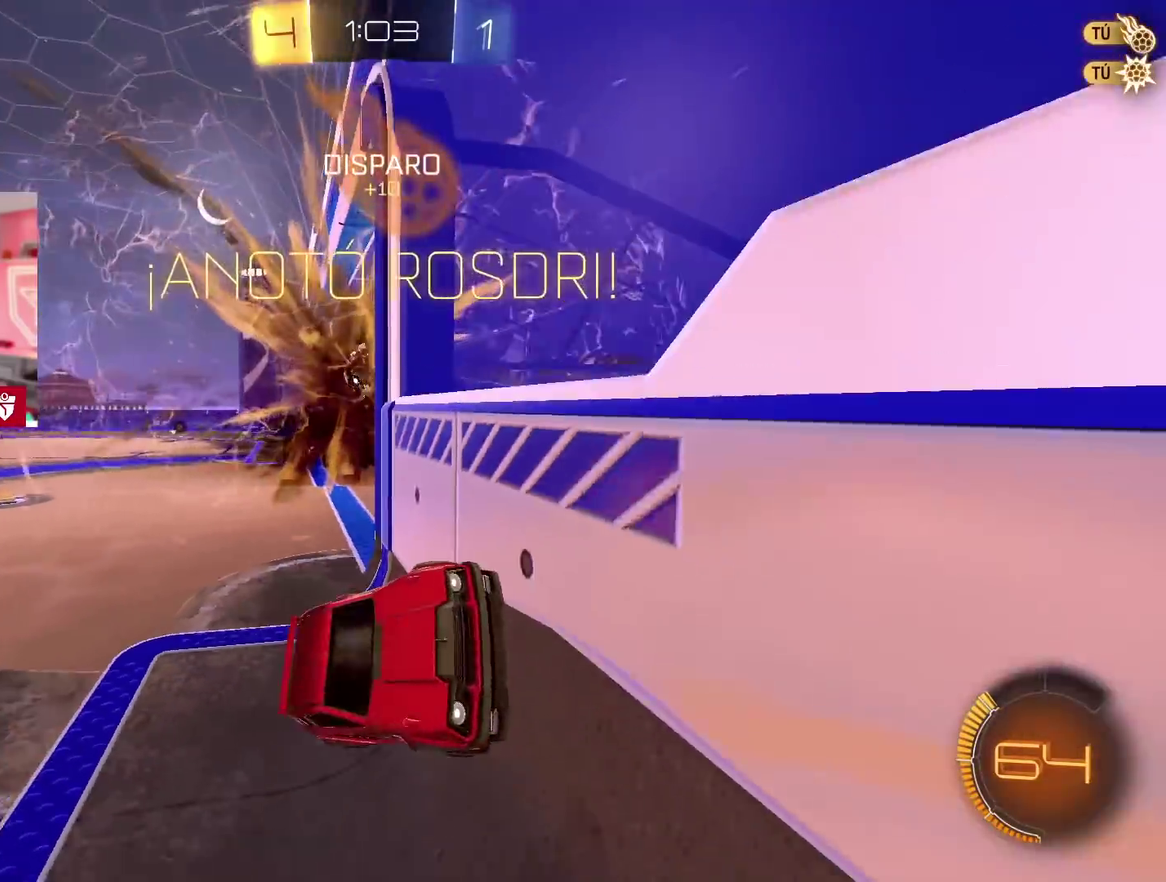
{"buttons": [], "left_stick": "down", "right_stick": "center", "events": [[150, "left_stick", "down"]]}
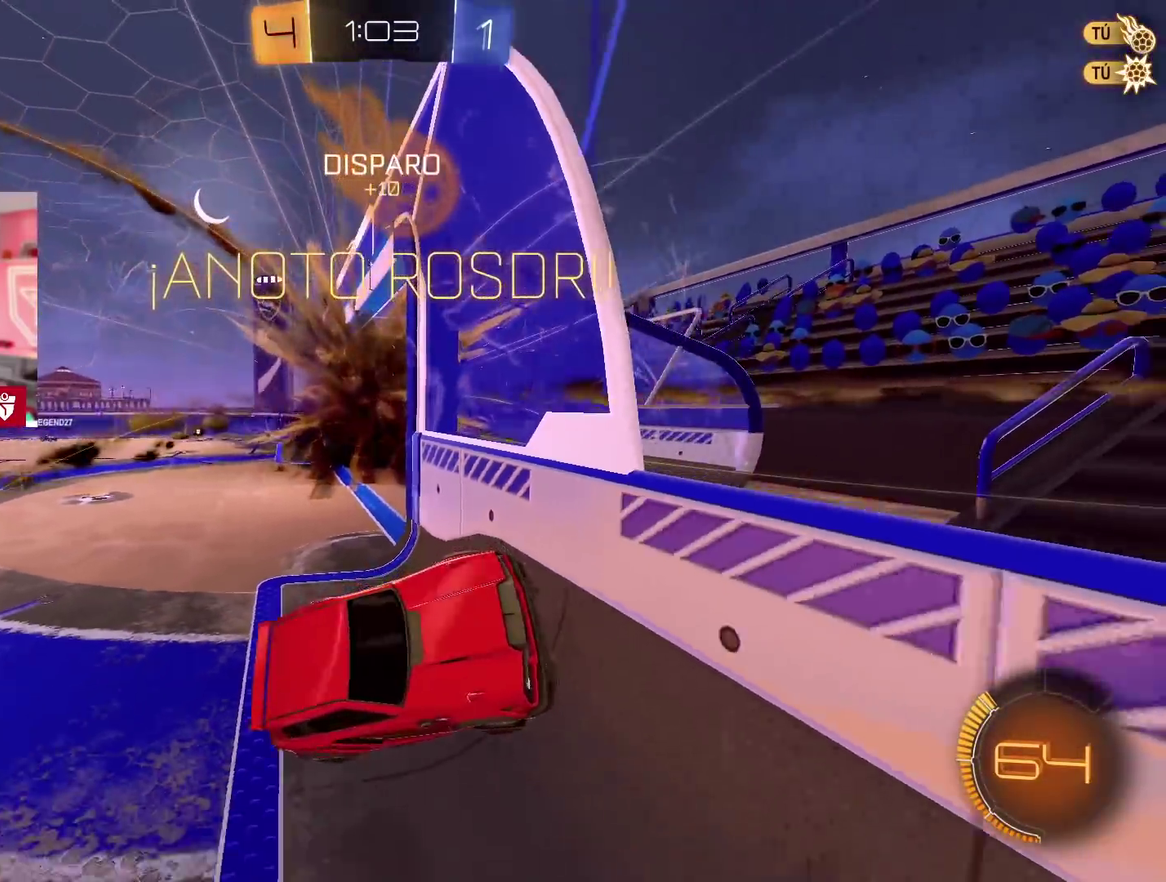
{"buttons": [], "left_stick": "down-right", "right_stick": "center", "events": [[450, "left_stick", "down-right"]]}
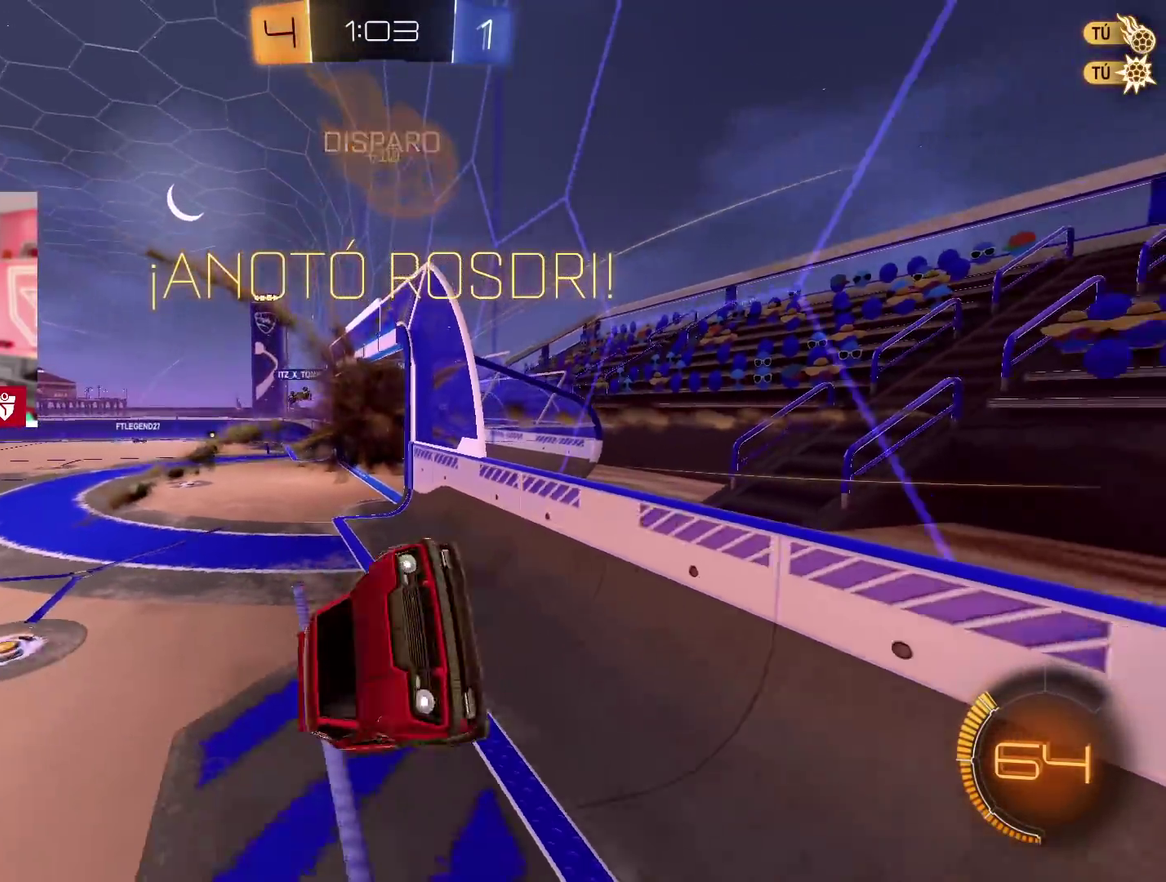
{"buttons": ["R2"], "left_stick": "center", "right_stick": "center", "events": [[50, "R2", "down"], [133, "left_stick", "center"], [183, "L1", "down"], [200, "left_stick", "up-left"], [350, "L1", "up"], [350, "left_stick", "center"]]}
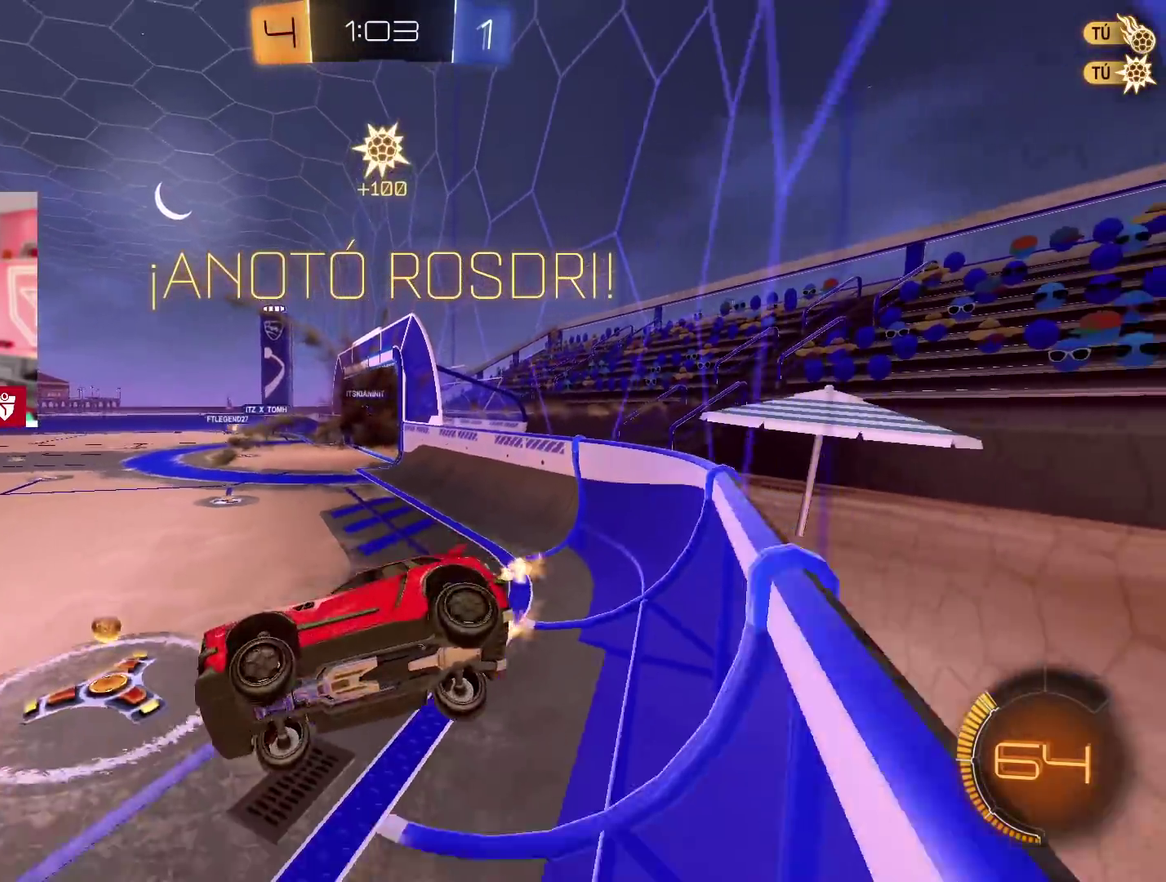
{"buttons": ["CROSS", "R2"], "left_stick": "up-right", "right_stick": "center", "events": [[267, "CROSS", "down"], [333, "left_stick", "right"], [383, "left_stick", "up-right"]]}
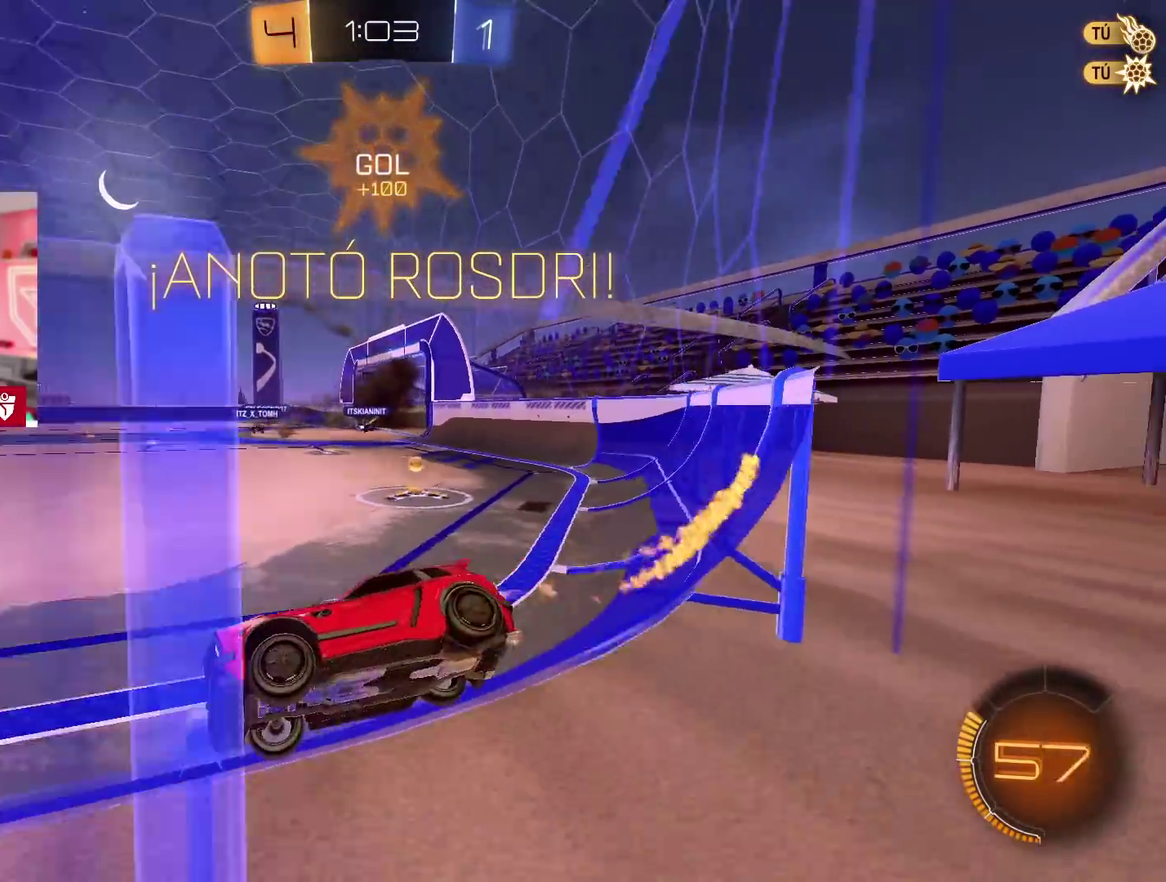
{"buttons": ["CROSS", "R2"], "left_stick": "center", "right_stick": "center", "events": [[17, "left_stick", "center"], [217, "left_stick", "right"], [383, "left_stick", "center"]]}
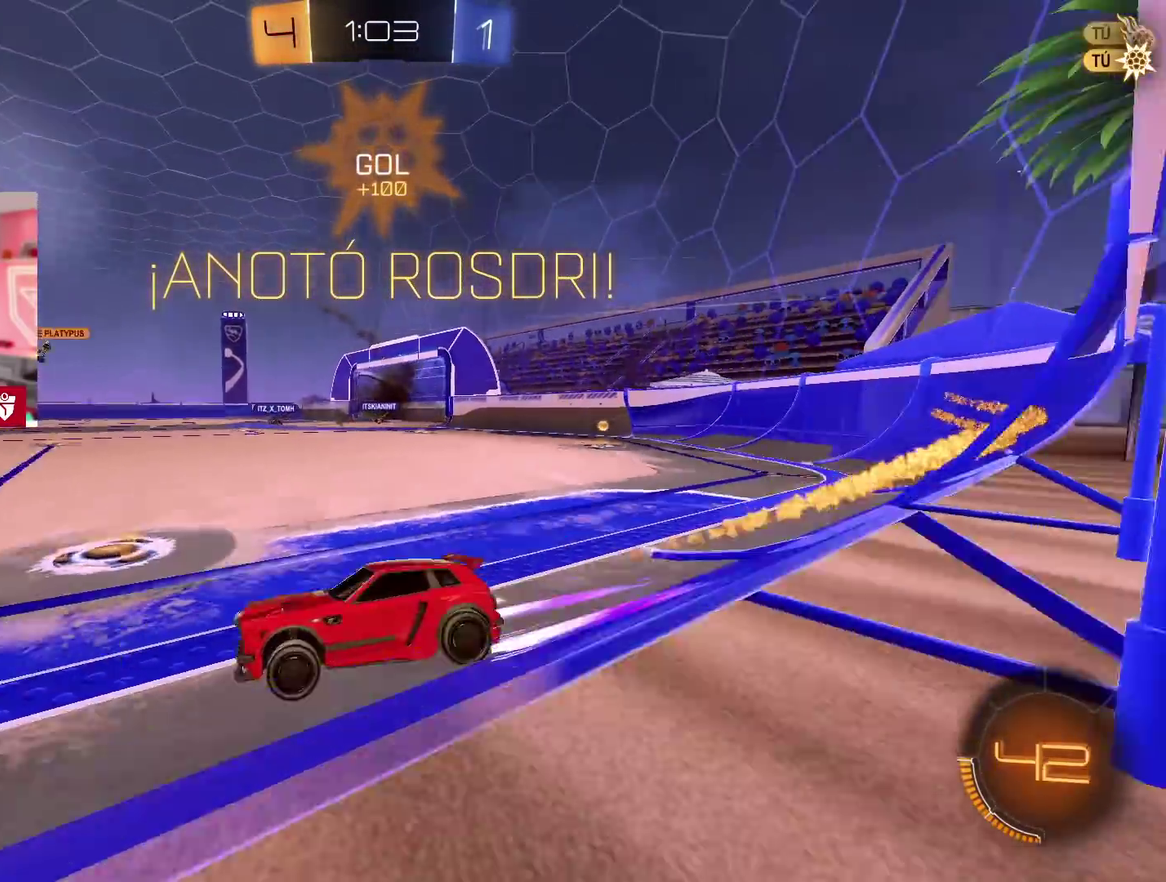
{"buttons": ["CROSS", "L1", "R2"], "left_stick": "left", "right_stick": "center", "events": [[150, "CROSS", "up"], [217, "left_stick", "left"], [233, "CROSS", "down"], [233, "SQUARE", "down"], [250, "L1", "down"], [283, "left_stick", "up-left"], [317, "SQUARE", "up"], [383, "SQUARE", "down"], [467, "left_stick", "left"], [483, "SQUARE", "up"]]}